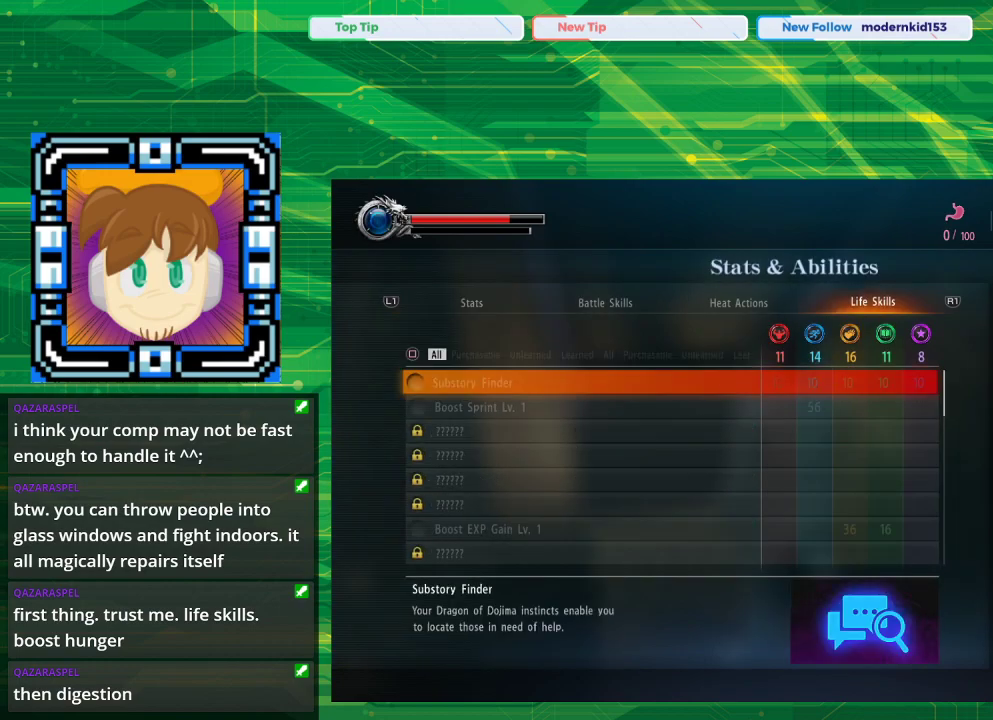
Gameplay with a controller (PlayStation layout); each line is a JSON object with the inputs held at the frame after it. "events" lists button and stick changes between this image and that frame as [ms after this image, input, new state], when the widget could be followed in between. Not read: L2 L3 R2 R3.
{"buttons": [], "left_stick": "center", "right_stick": "center", "events": []}
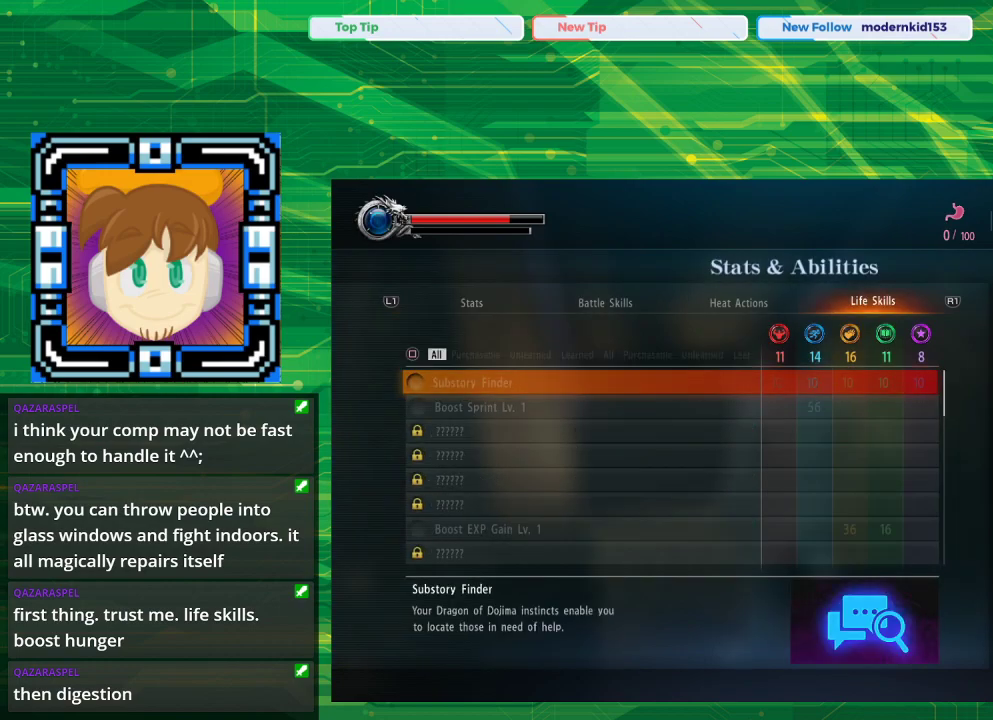
{"buttons": [], "left_stick": "center", "right_stick": "center", "events": [[383, "DPAD_DOWN", "down"], [483, "DPAD_DOWN", "up"]]}
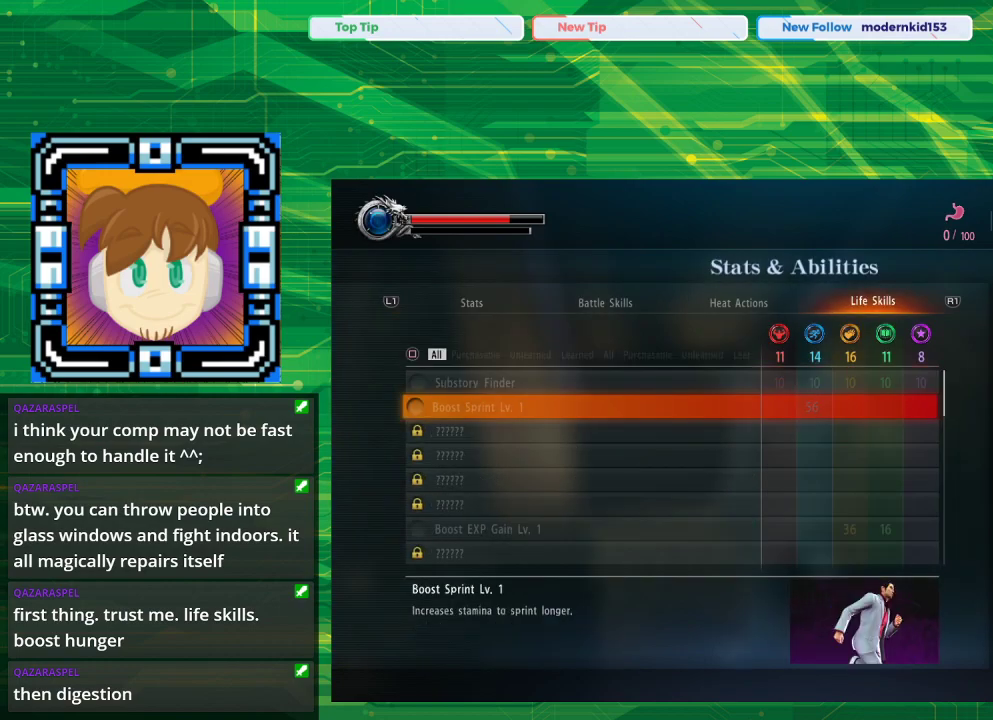
{"buttons": ["DPAD_DOWN"], "left_stick": "center", "right_stick": "center", "events": [[233, "DPAD_DOWN", "down"], [317, "DPAD_DOWN", "up"], [433, "DPAD_DOWN", "down"]]}
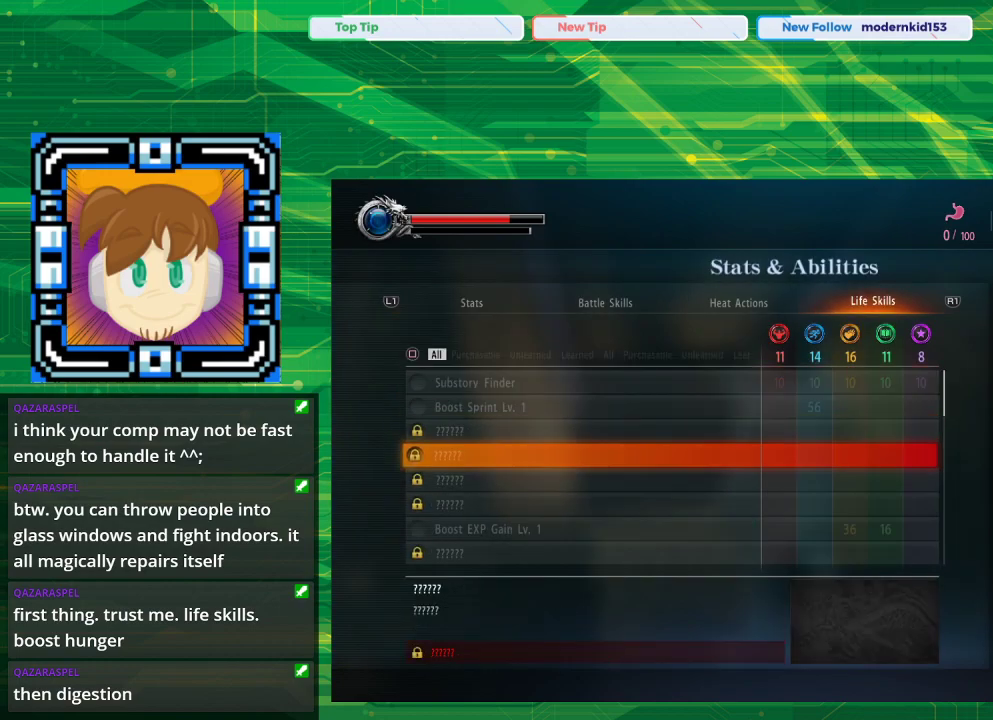
{"buttons": [], "left_stick": "center", "right_stick": "center", "events": [[17, "DPAD_DOWN", "up"], [83, "DPAD_DOWN", "down"], [200, "DPAD_DOWN", "up"], [283, "DPAD_DOWN", "down"], [400, "DPAD_DOWN", "up"]]}
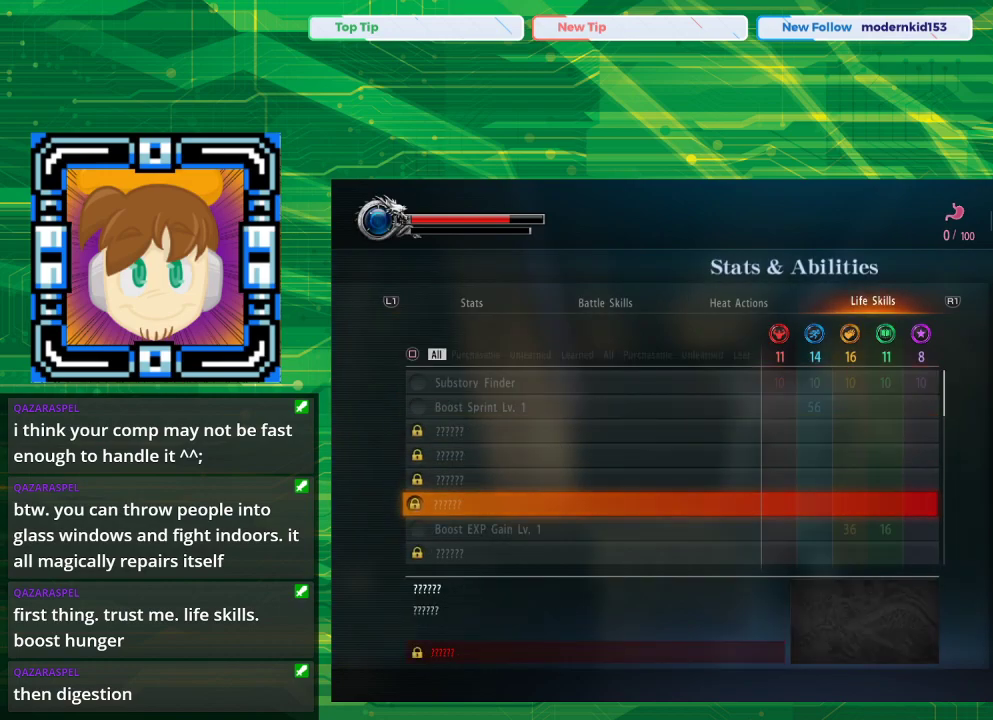
{"buttons": [], "left_stick": "center", "right_stick": "center", "events": []}
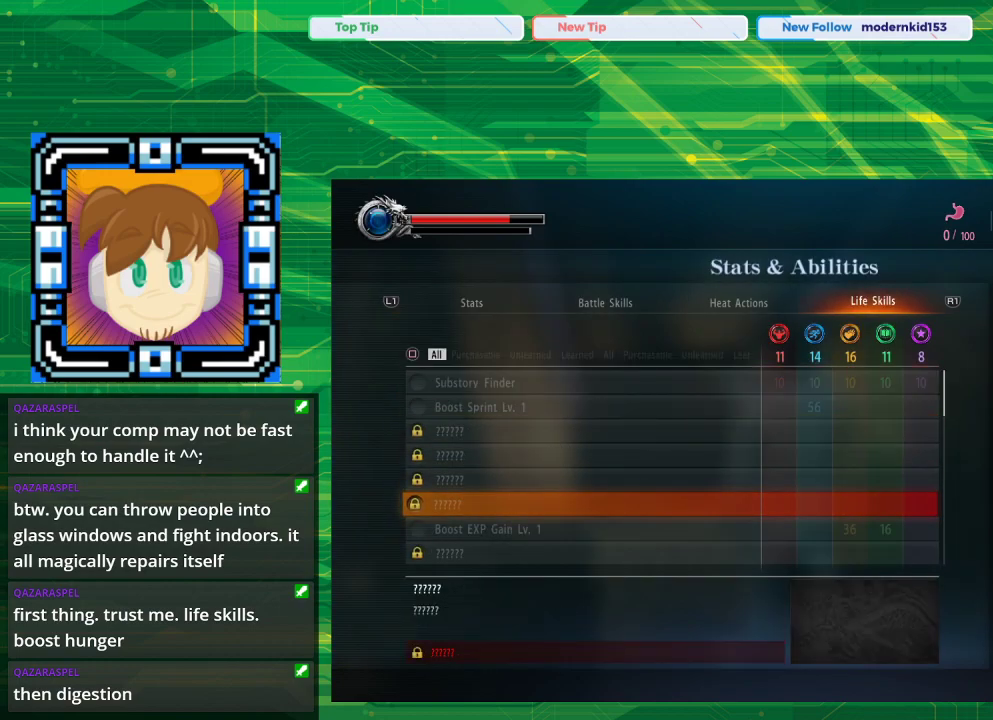
{"buttons": [], "left_stick": "center", "right_stick": "center", "events": []}
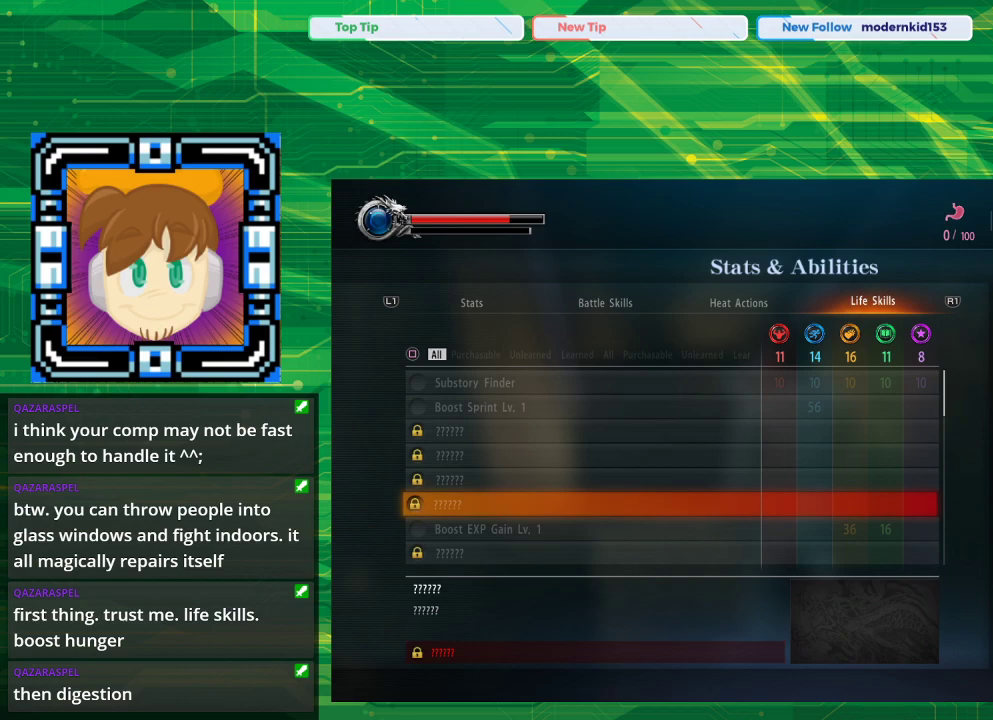
{"buttons": [], "left_stick": "center", "right_stick": "center", "events": []}
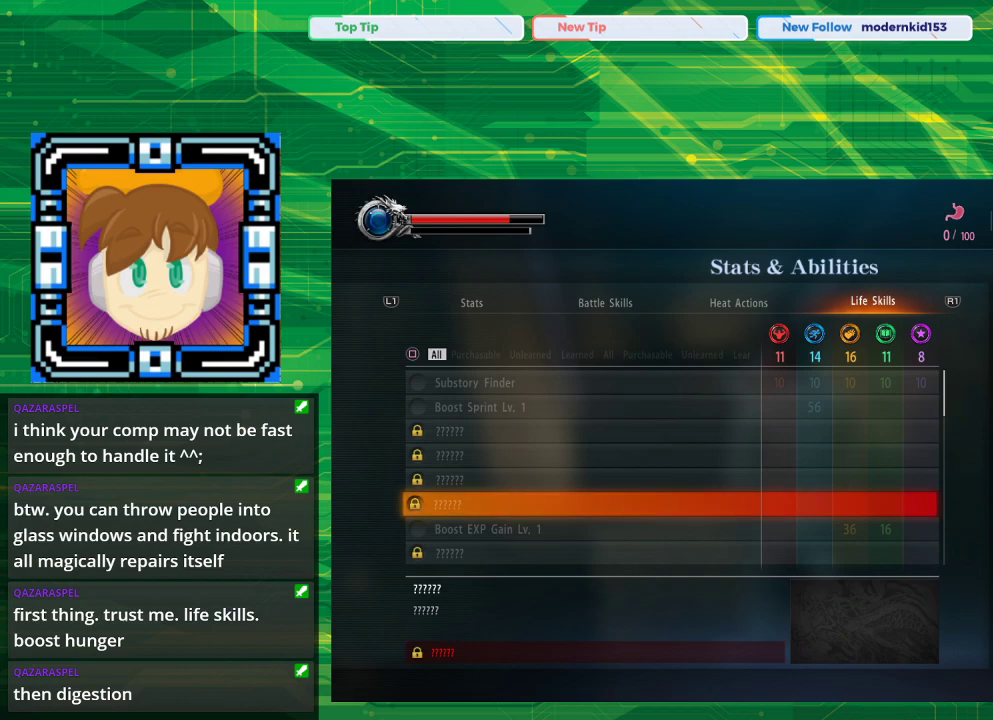
{"buttons": [], "left_stick": "center", "right_stick": "center", "events": []}
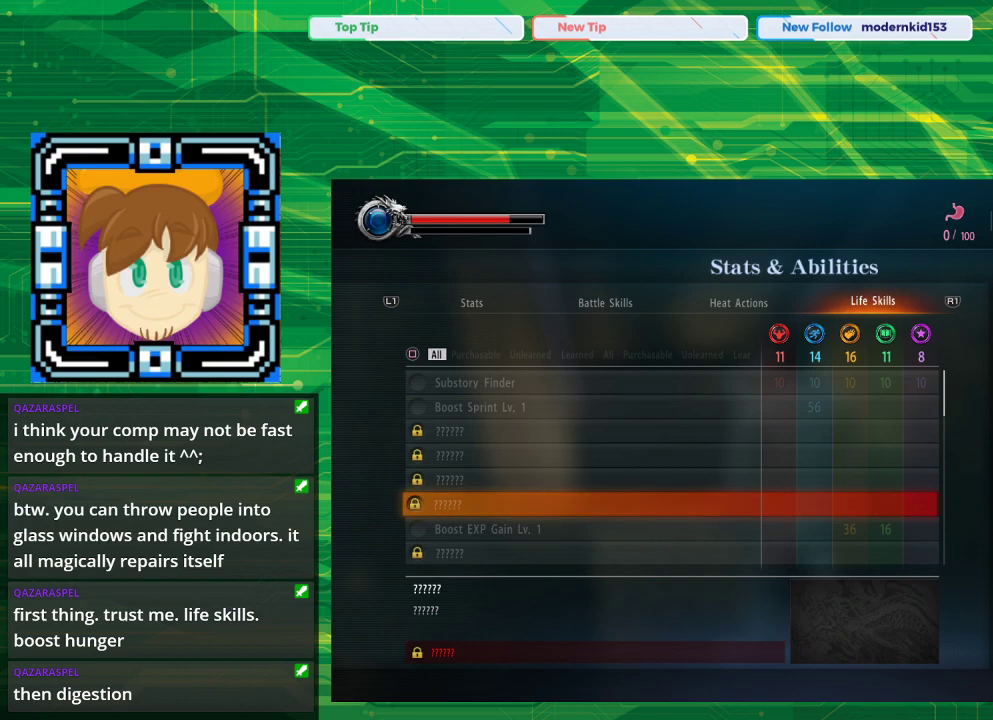
{"buttons": [], "left_stick": "center", "right_stick": "center", "events": [[133, "DPAD_DOWN", "down"], [283, "DPAD_DOWN", "up"], [383, "DPAD_DOWN", "down"], [450, "DPAD_DOWN", "up"]]}
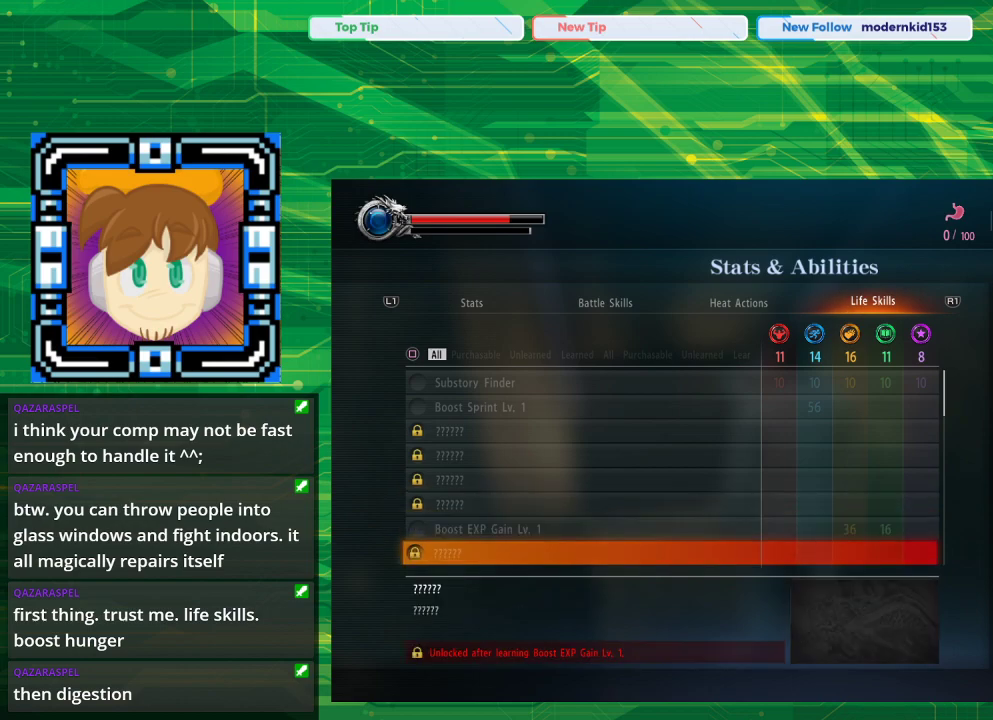
{"buttons": ["DPAD_DOWN"], "left_stick": "center", "right_stick": "center", "events": [[50, "DPAD_DOWN", "down"], [150, "DPAD_DOWN", "up"], [417, "DPAD_DOWN", "down"]]}
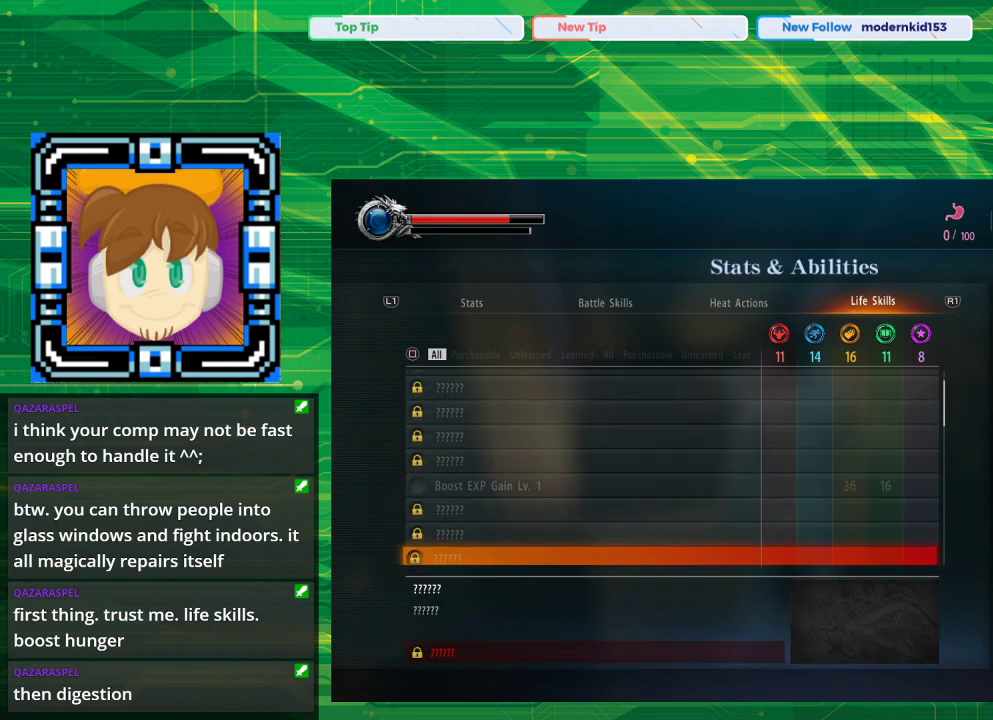
{"buttons": [], "left_stick": "center", "right_stick": "center", "events": [[33, "DPAD_DOWN", "up"], [150, "DPAD_DOWN", "down"], [250, "DPAD_DOWN", "up"], [350, "DPAD_DOWN", "down"], [483, "DPAD_DOWN", "up"]]}
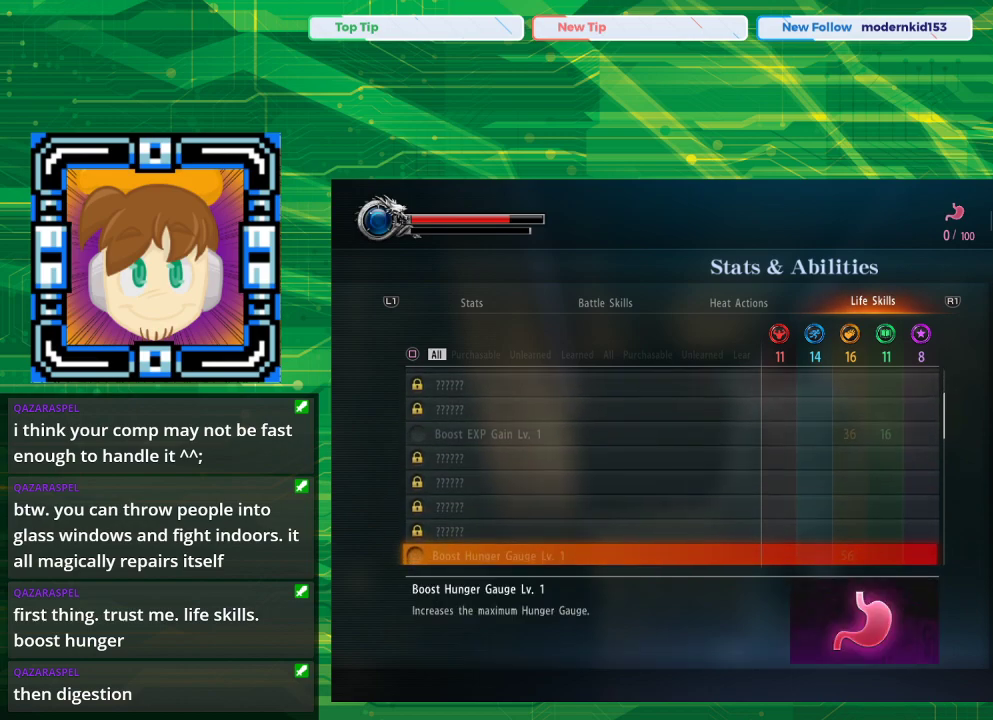
{"buttons": [], "left_stick": "center", "right_stick": "center", "events": [[50, "DPAD_DOWN", "down"], [150, "DPAD_DOWN", "up"], [317, "DPAD_DOWN", "down"], [433, "DPAD_DOWN", "up"]]}
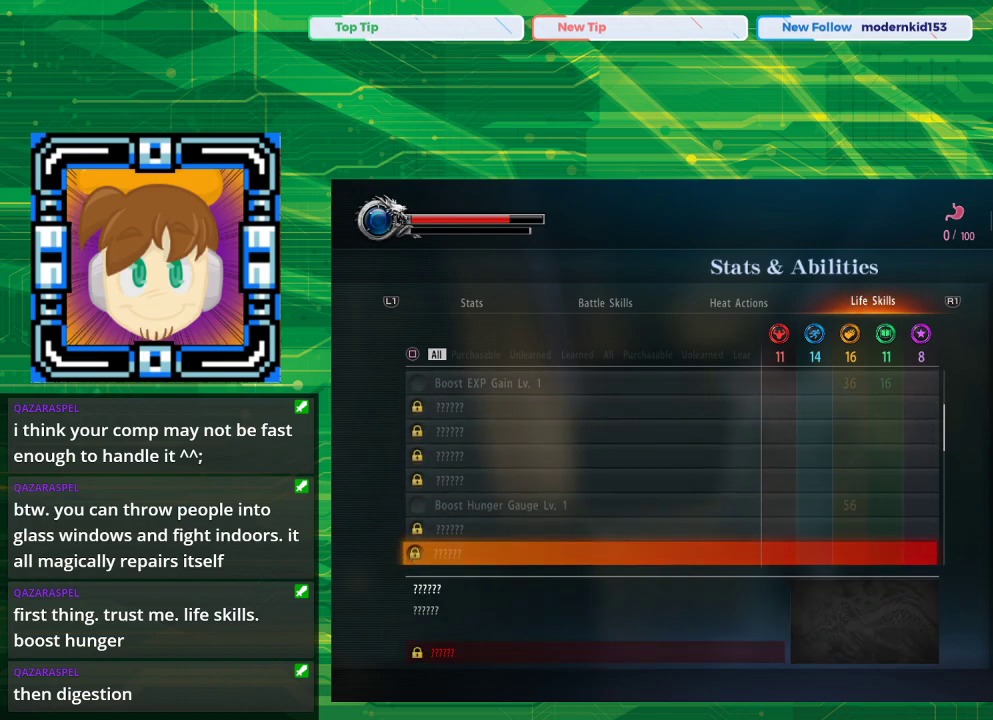
{"buttons": [], "left_stick": "center", "right_stick": "center", "events": [[200, "DPAD_UP", "down"], [267, "DPAD_UP", "up"], [350, "DPAD_UP", "down"], [467, "DPAD_UP", "up"]]}
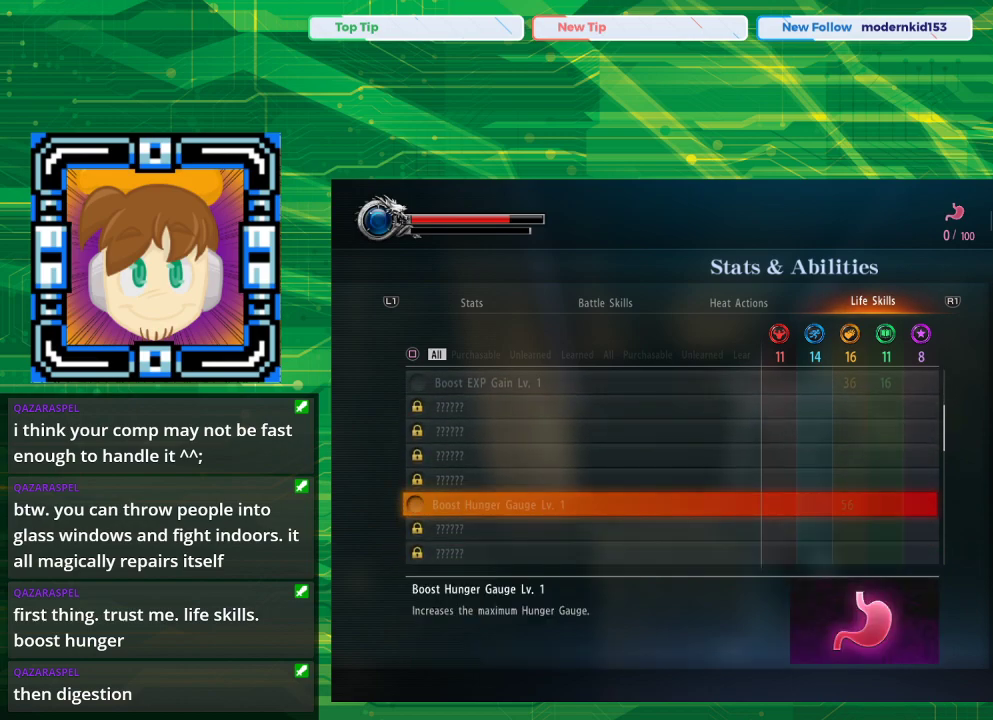
{"buttons": [], "left_stick": "center", "right_stick": "center", "events": []}
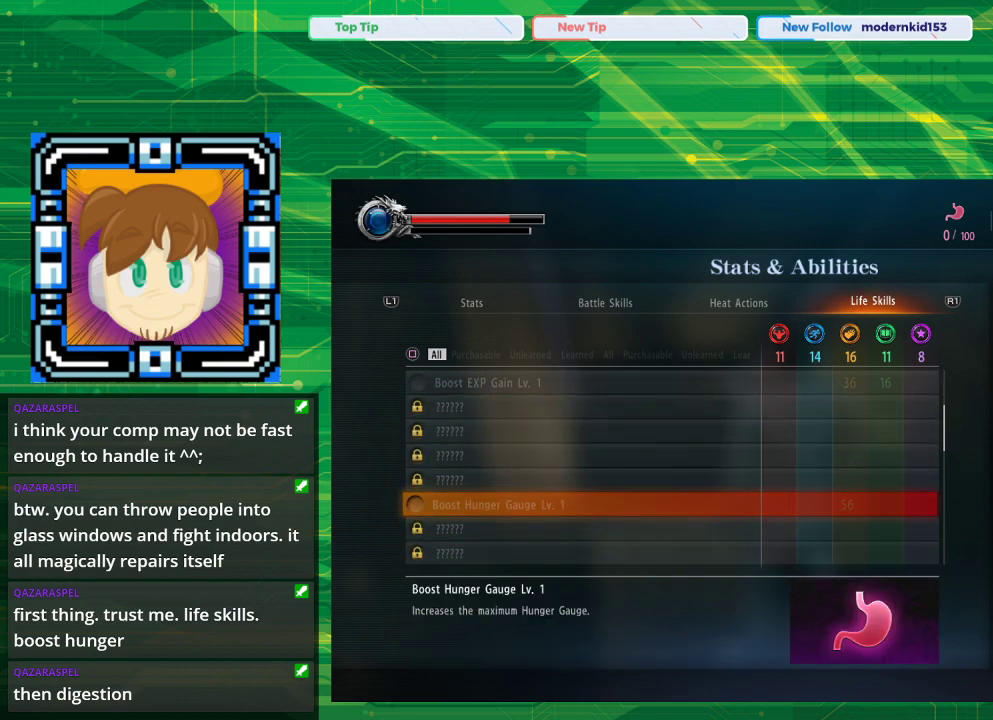
{"buttons": ["DPAD_DOWN"], "left_stick": "center", "right_stick": "center", "events": [[400, "DPAD_DOWN", "down"]]}
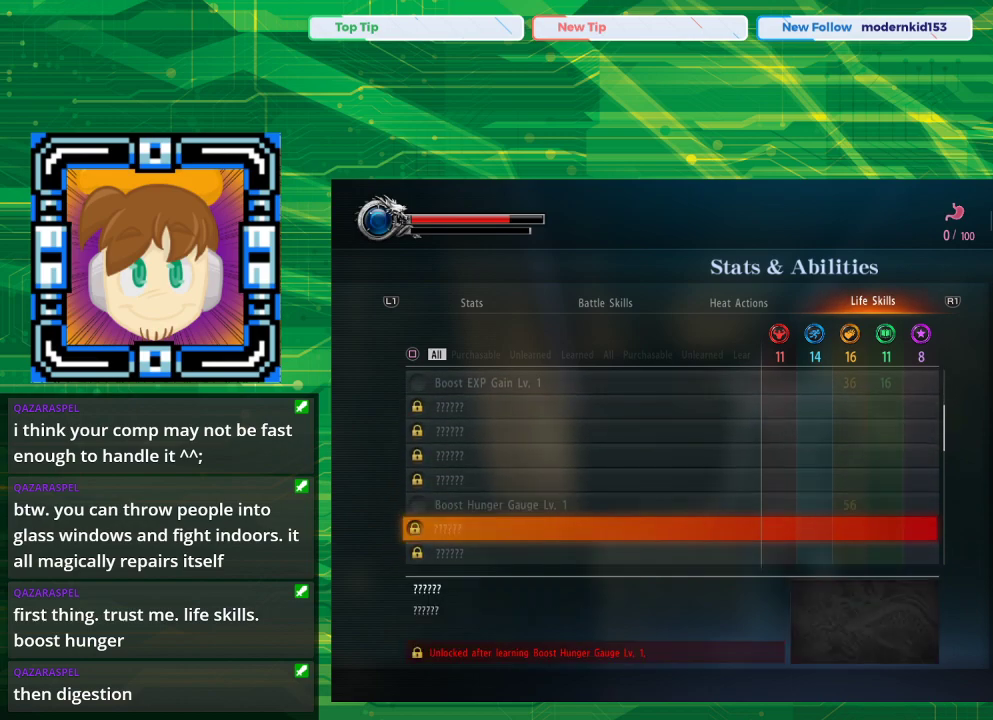
{"buttons": [], "left_stick": "center", "right_stick": "center", "events": [[17, "DPAD_DOWN", "up"]]}
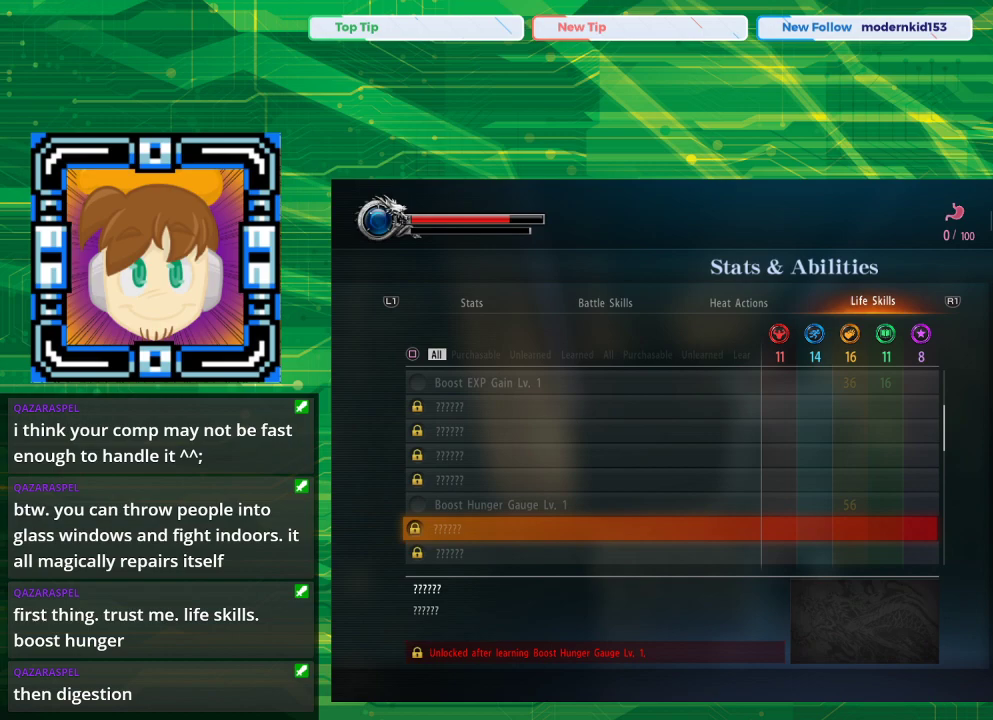
{"buttons": [], "left_stick": "center", "right_stick": "center", "events": []}
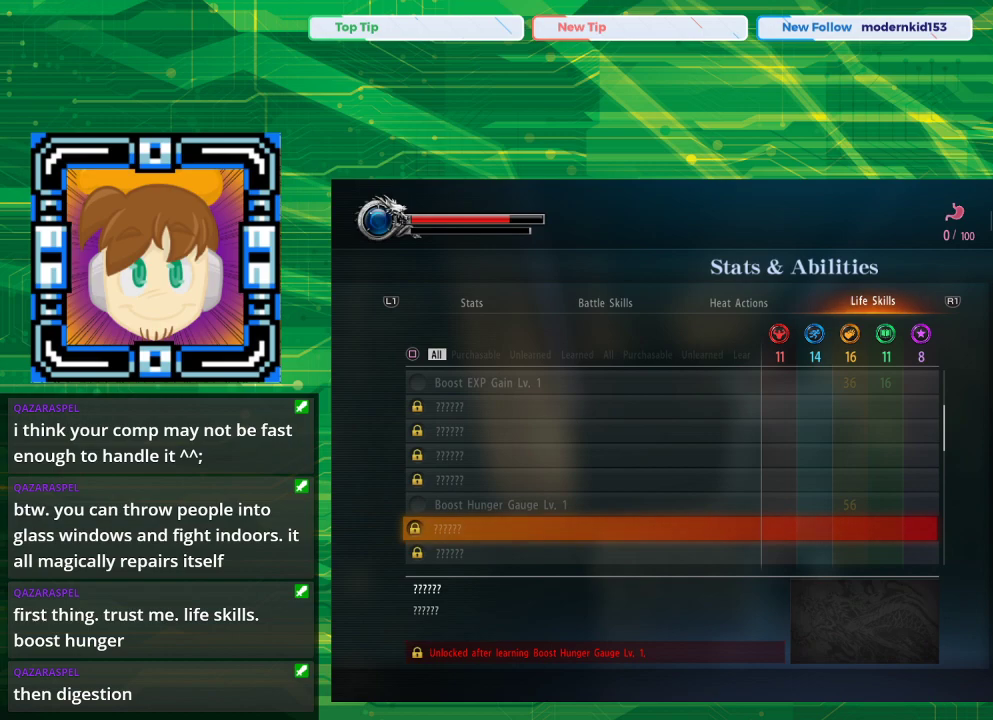
{"buttons": [], "left_stick": "center", "right_stick": "center", "events": []}
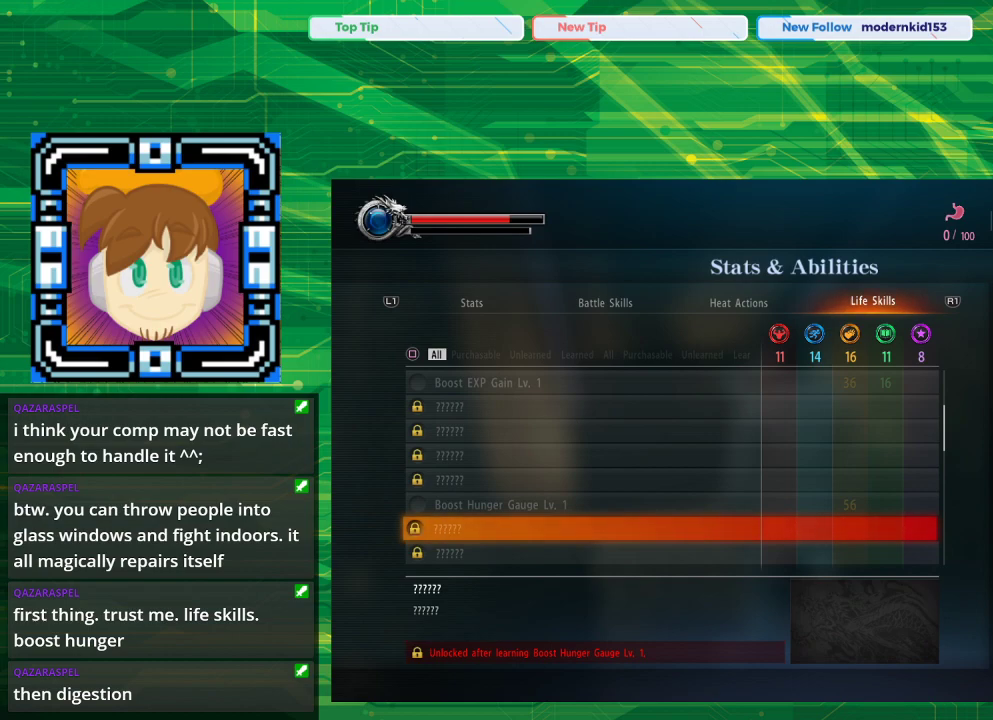
{"buttons": [], "left_stick": "center", "right_stick": "center", "events": []}
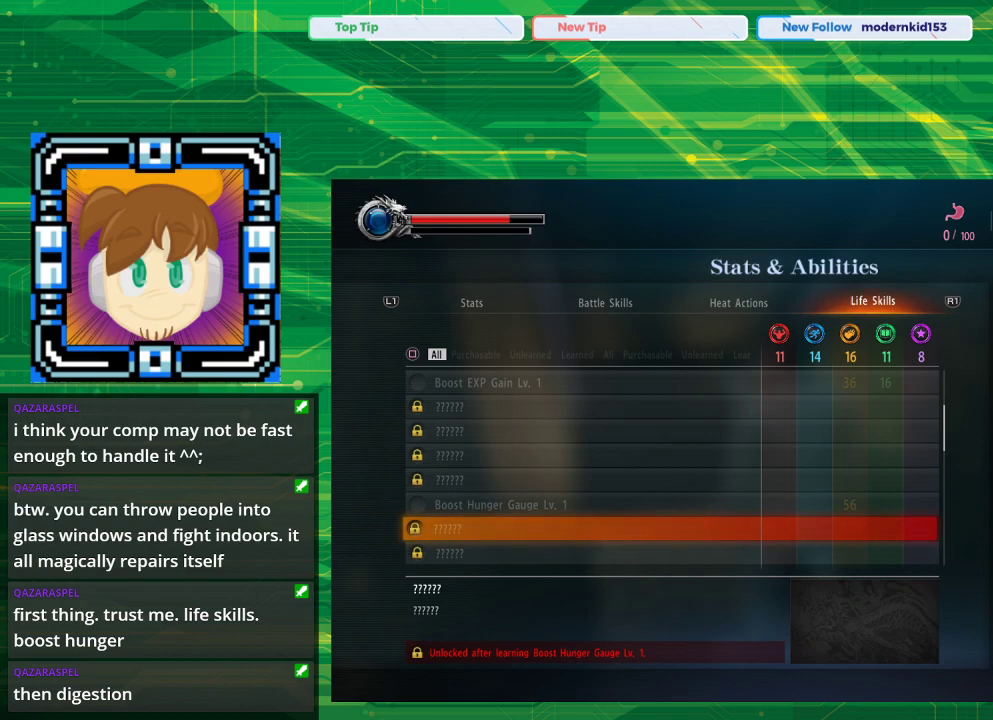
{"buttons": [], "left_stick": "center", "right_stick": "center", "events": []}
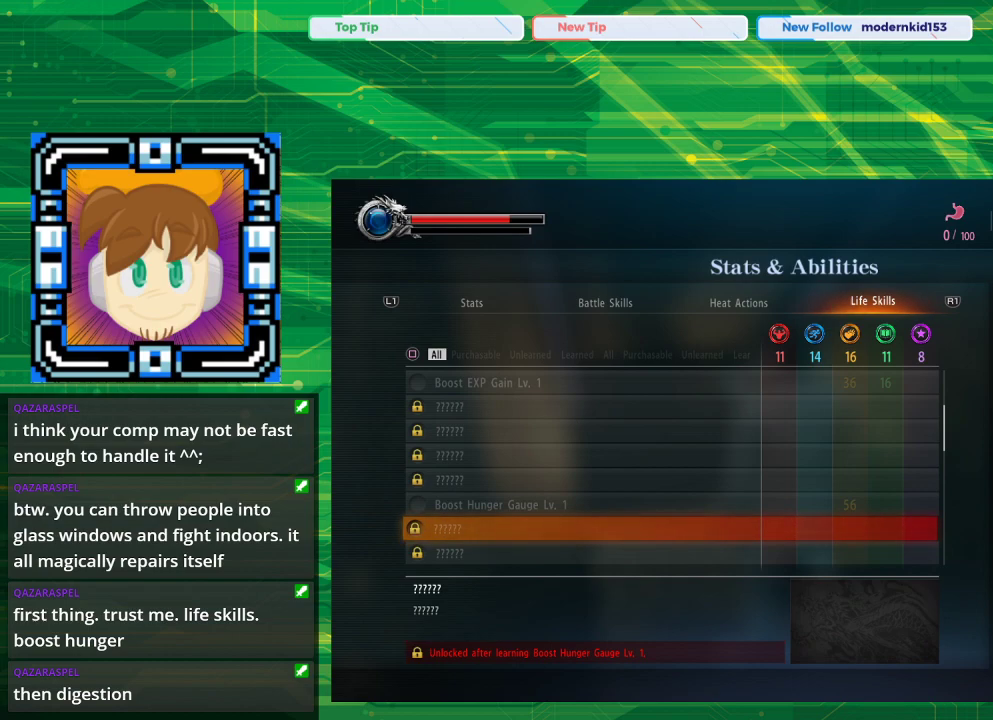
{"buttons": ["DPAD_DOWN"], "left_stick": "center", "right_stick": "center", "events": [[433, "DPAD_DOWN", "down"]]}
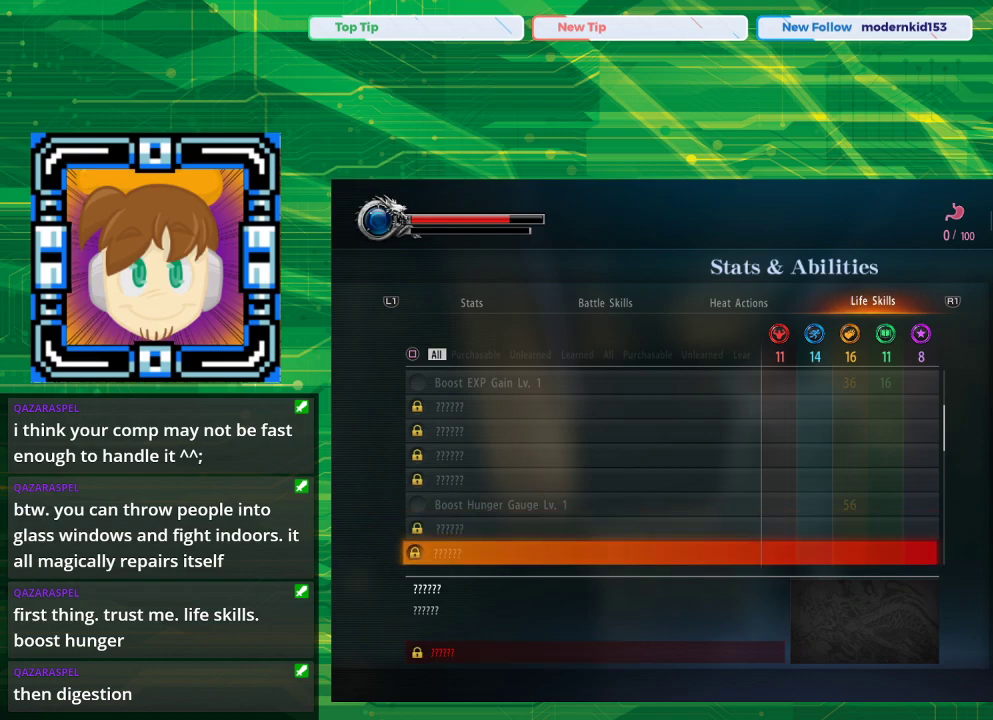
{"buttons": [], "left_stick": "center", "right_stick": "center", "events": [[33, "DPAD_DOWN", "up"], [150, "DPAD_DOWN", "down"], [233, "DPAD_DOWN", "up"], [367, "DPAD_DOWN", "down"], [433, "DPAD_DOWN", "up"]]}
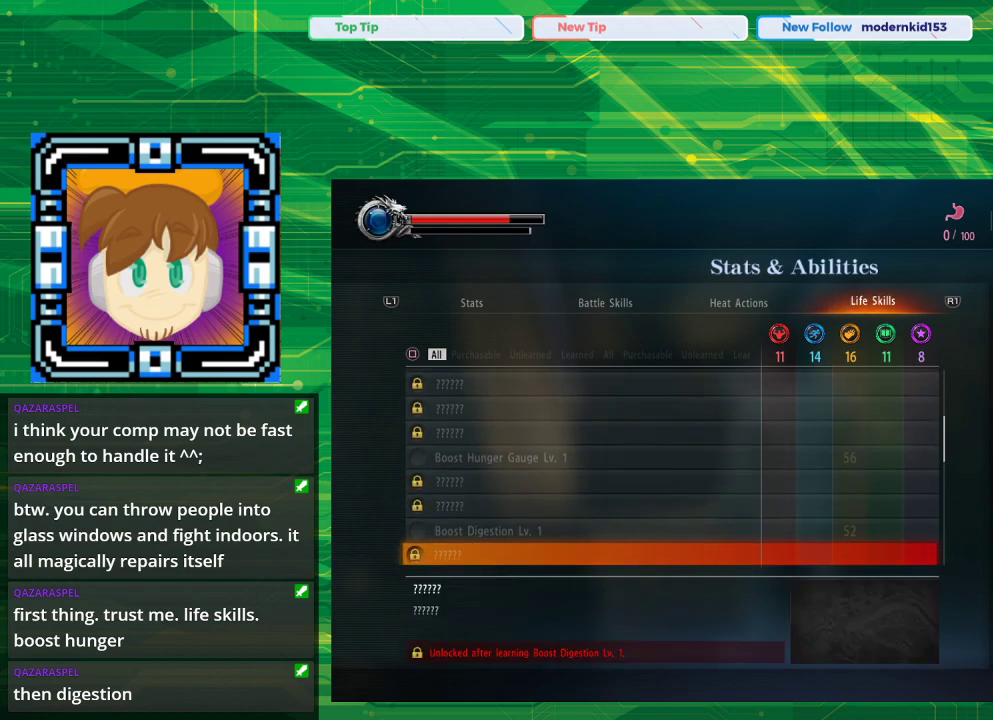
{"buttons": [], "left_stick": "center", "right_stick": "center", "events": []}
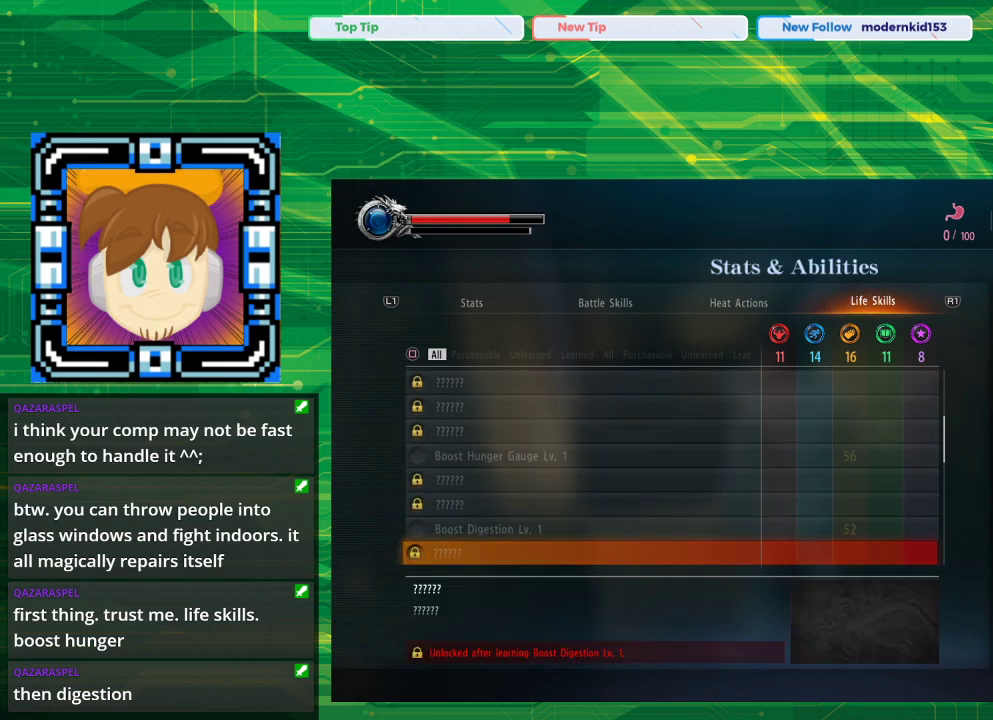
{"buttons": ["DPAD_UP"], "left_stick": "center", "right_stick": "center", "events": [[500, "DPAD_UP", "down"]]}
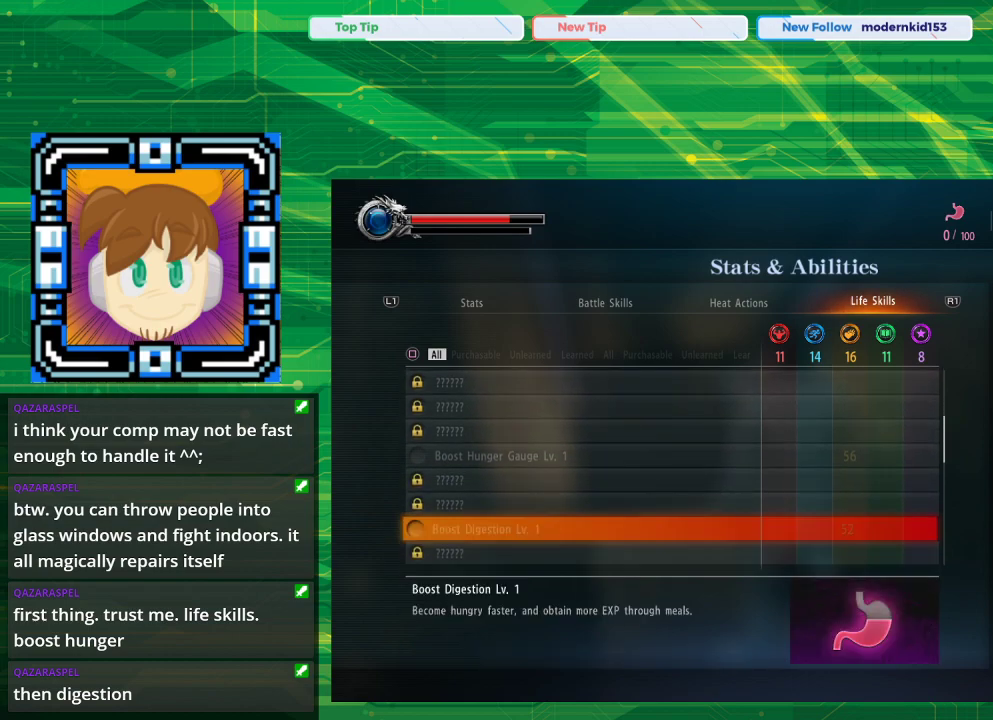
{"buttons": [], "left_stick": "center", "right_stick": "center", "events": [[117, "DPAD_UP", "up"]]}